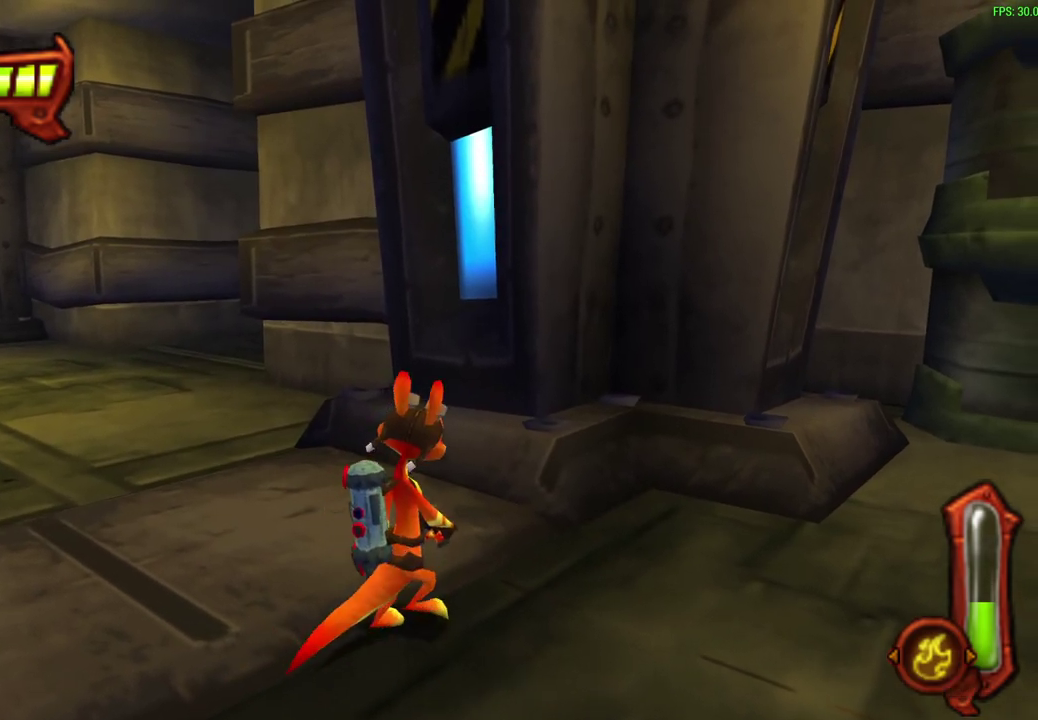
Gameplay with a controller (PlayStation layout); each line is a JSON object with the inputs held at the frame after it (dt_ms = milliseconds from this image to that frame). "events" lists button and stick changes between this image and that frame as [ms after this image, input, new state], when the widget could be followed in between. Not read: right_stick.
{"dt_ms": 600, "buttons": ["L1"], "left_stick": "center", "events": [[483, "L1", "down"]]}
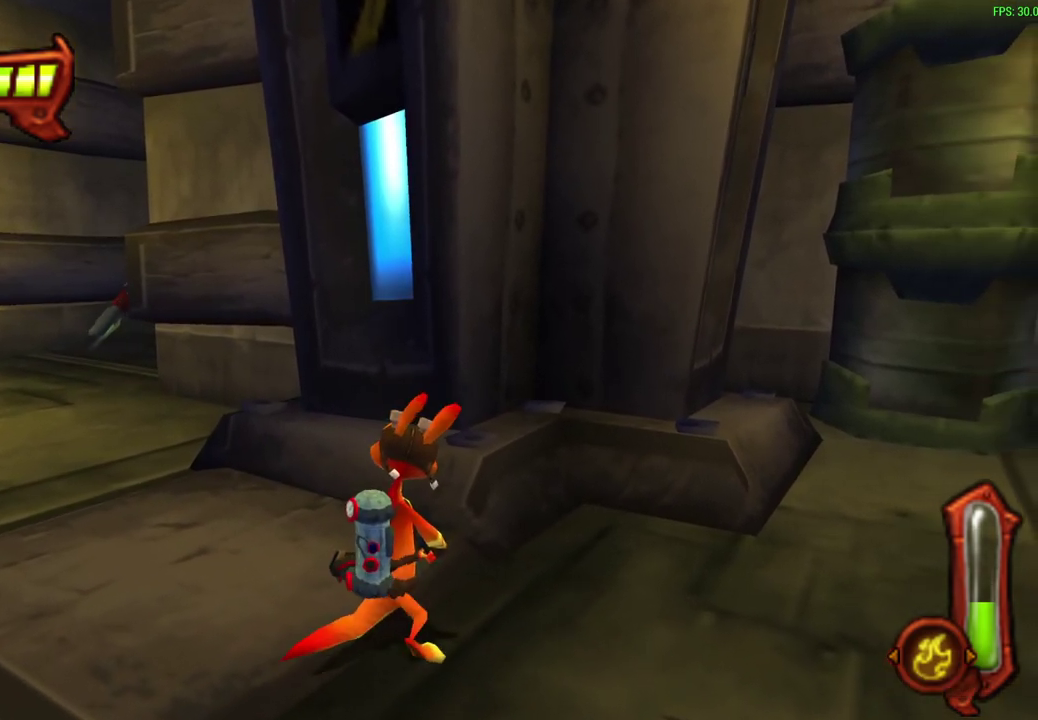
{"dt_ms": 600, "buttons": [], "left_stick": "center", "events": [[217, "L1", "up"]]}
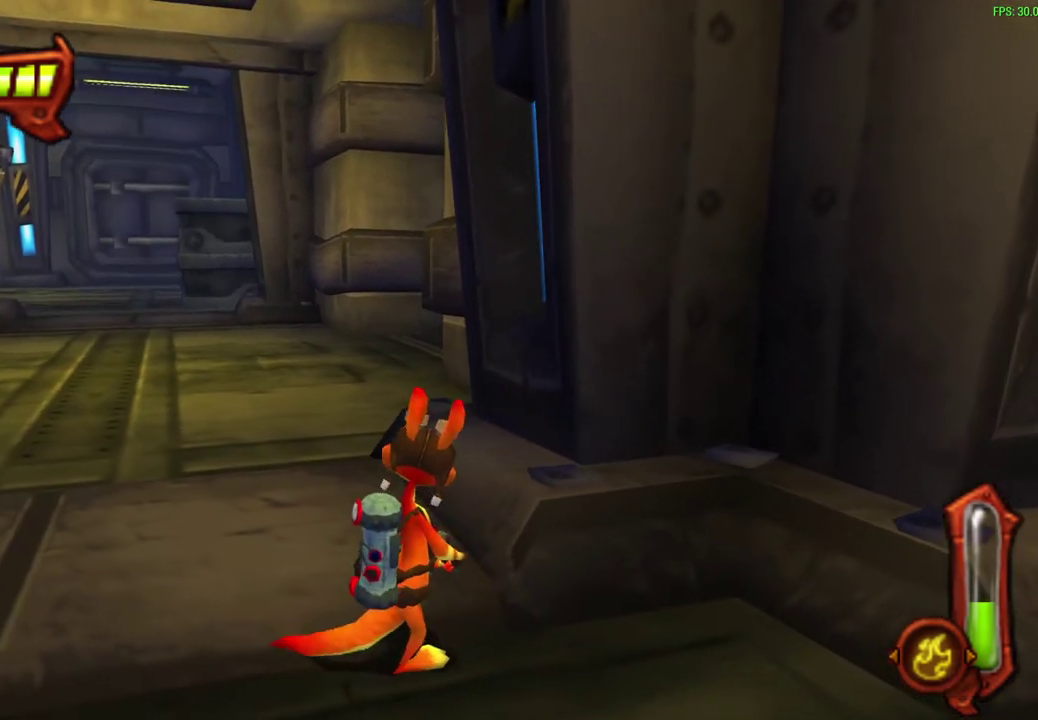
{"dt_ms": 400, "buttons": [], "left_stick": "center", "events": []}
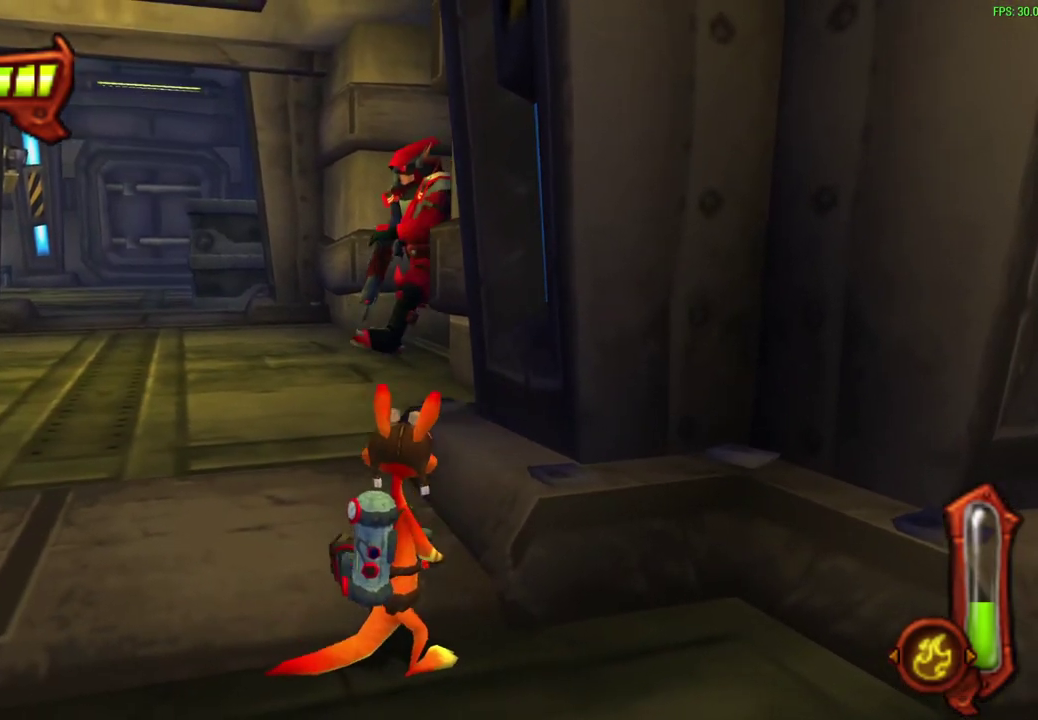
{"dt_ms": 500, "buttons": [], "left_stick": "up", "events": [[433, "left_stick", "up"]]}
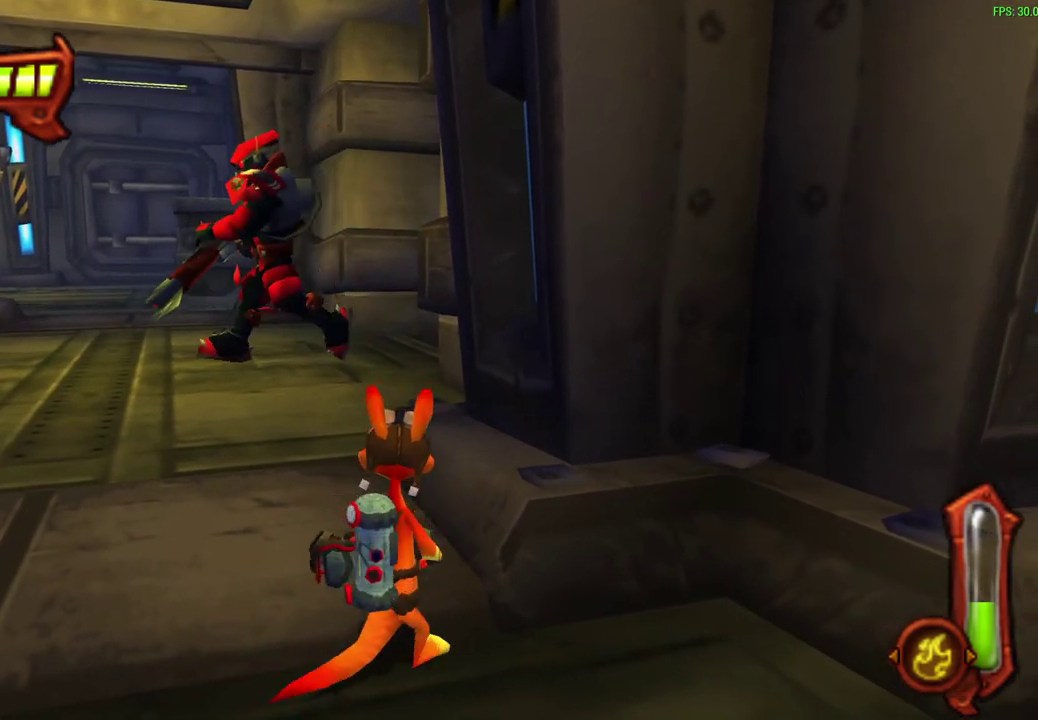
{"dt_ms": 400, "buttons": [], "left_stick": "up", "events": []}
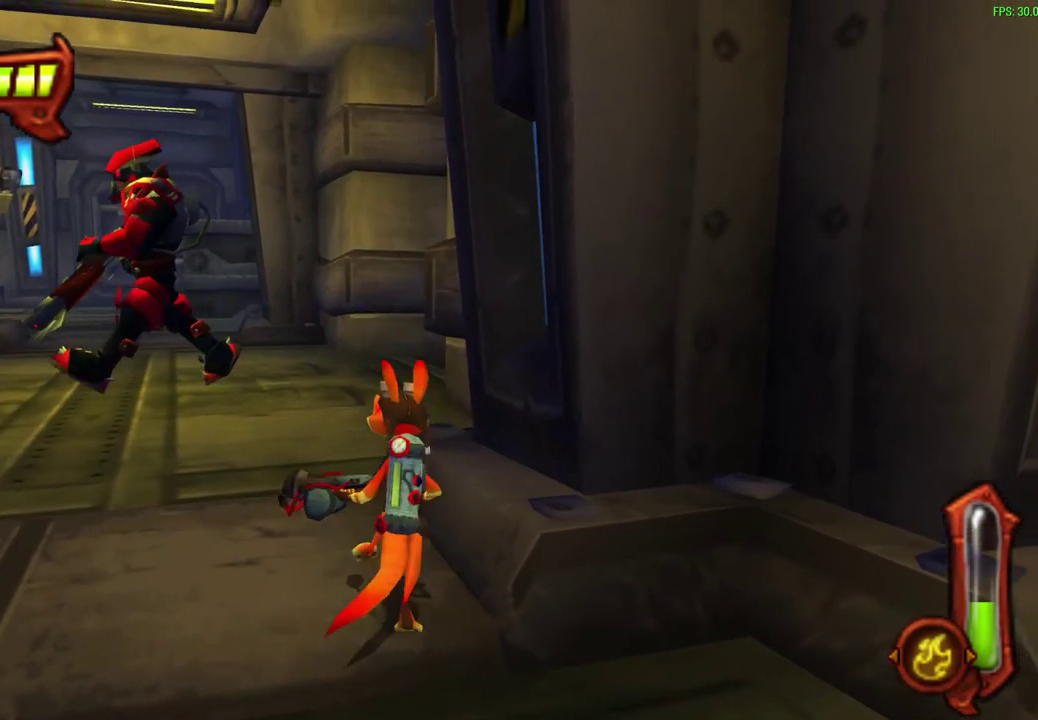
{"dt_ms": 700, "buttons": [], "left_stick": "up", "events": []}
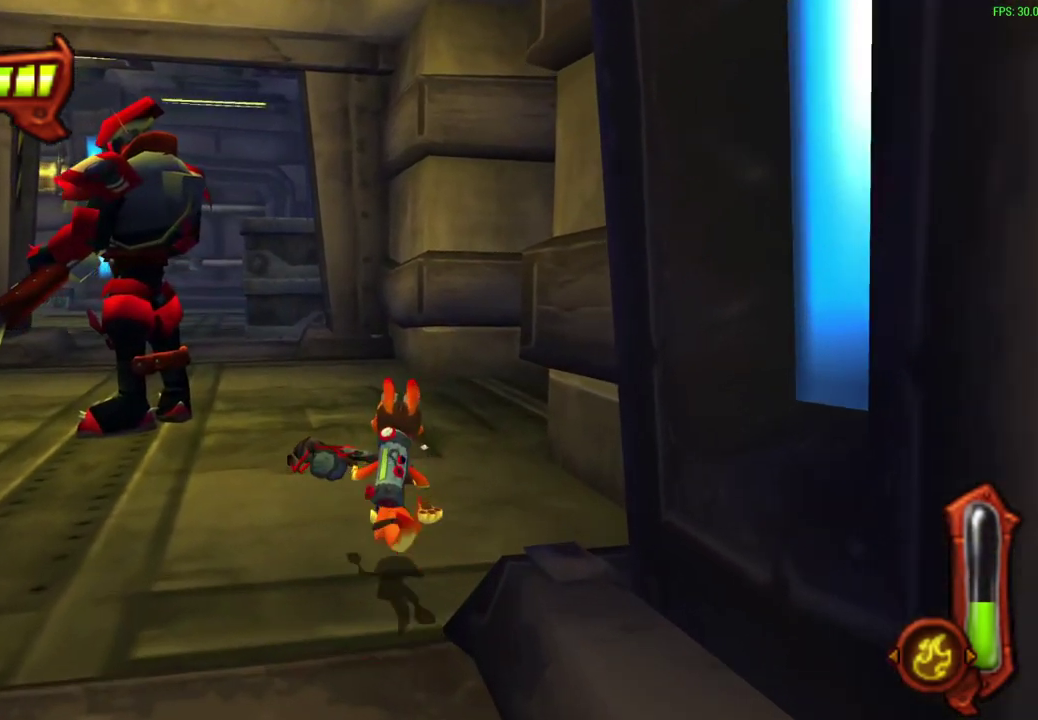
{"dt_ms": 600, "buttons": [], "left_stick": "up", "events": []}
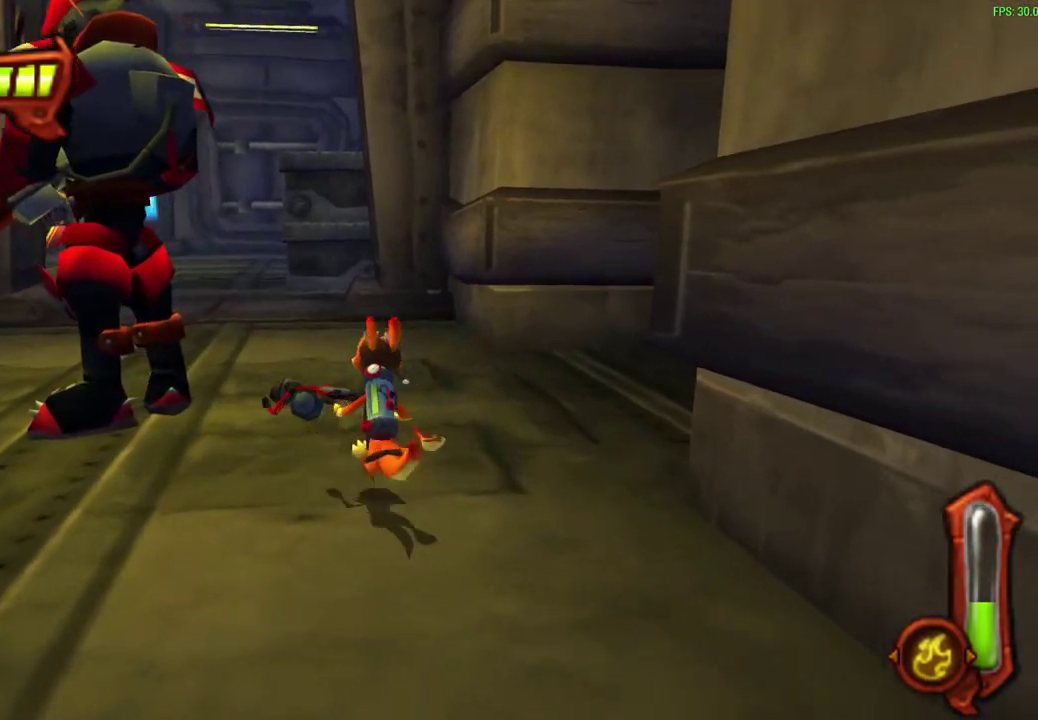
{"dt_ms": 300, "buttons": [], "left_stick": "up-right", "events": [[183, "left_stick", "up-right"]]}
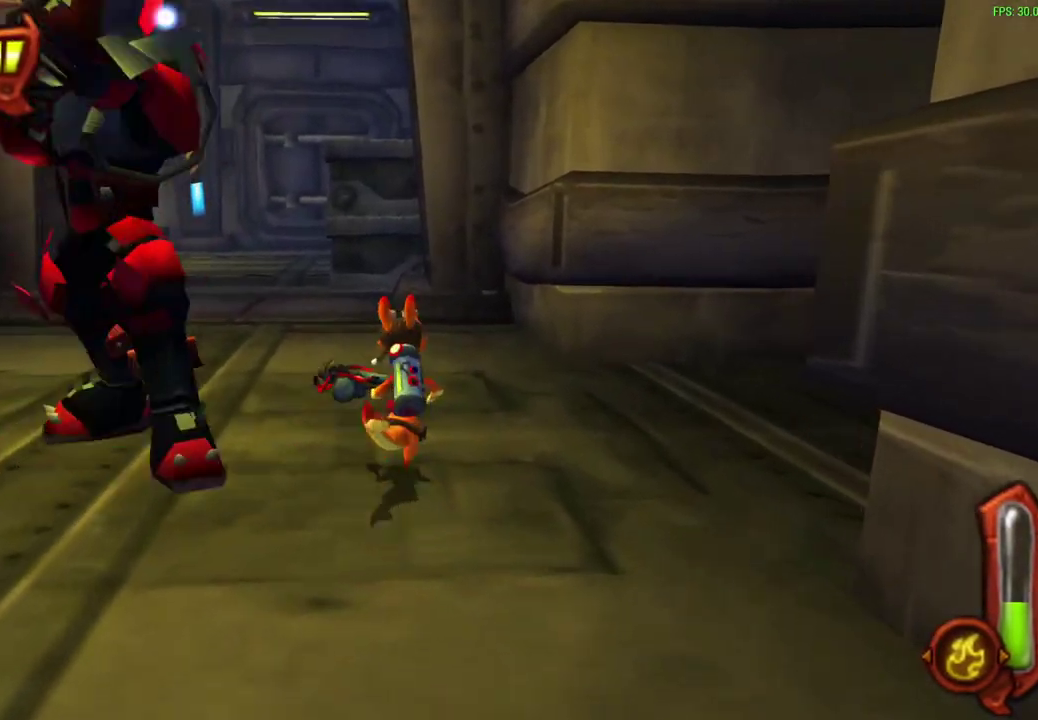
{"dt_ms": 400, "buttons": [], "left_stick": "center", "events": [[17, "left_stick", "up"], [383, "left_stick", "center"]]}
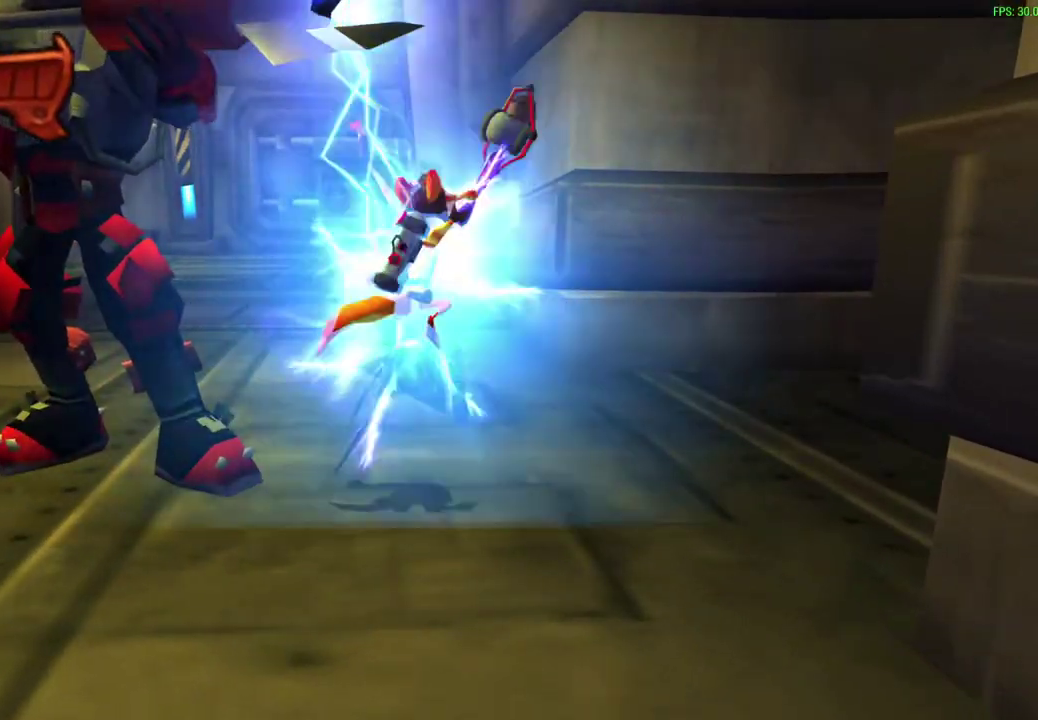
{"dt_ms": 600, "buttons": [], "left_stick": "center", "events": []}
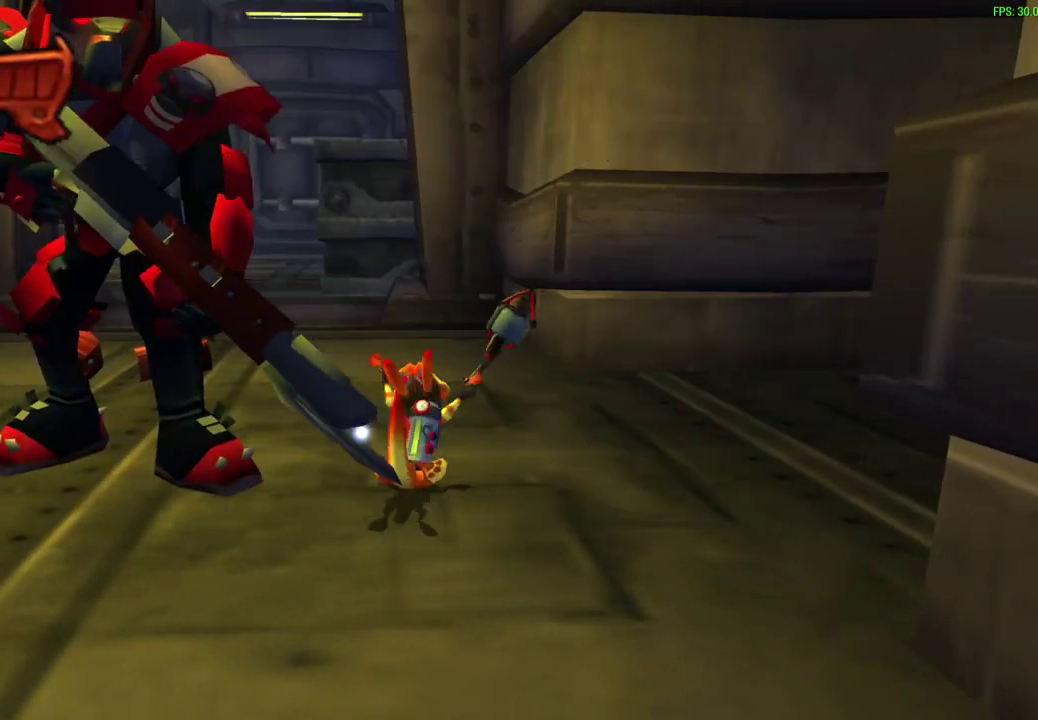
{"dt_ms": 500, "buttons": [], "left_stick": "center", "events": []}
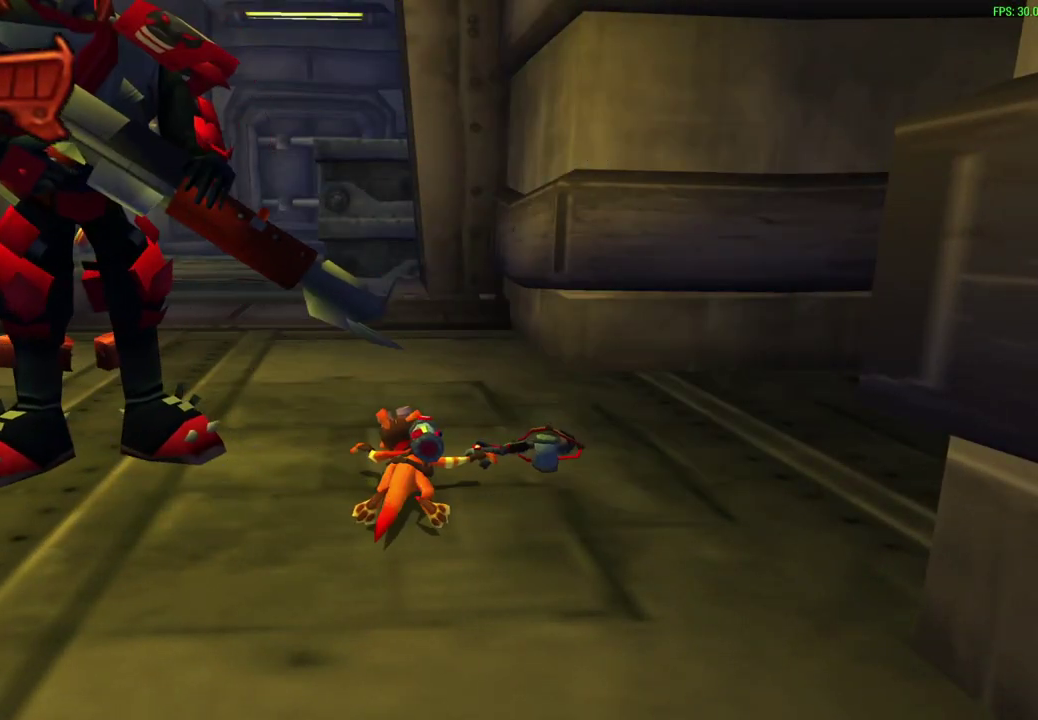
{"dt_ms": 500, "buttons": [], "left_stick": "center", "events": []}
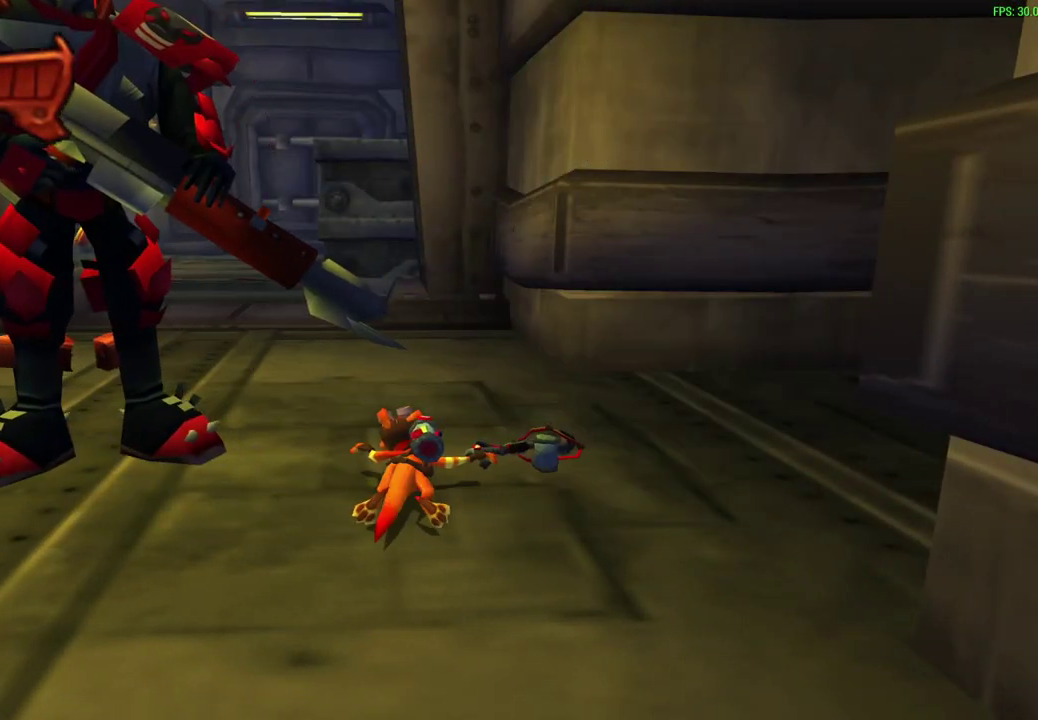
{"dt_ms": 500, "buttons": [], "left_stick": "center", "events": []}
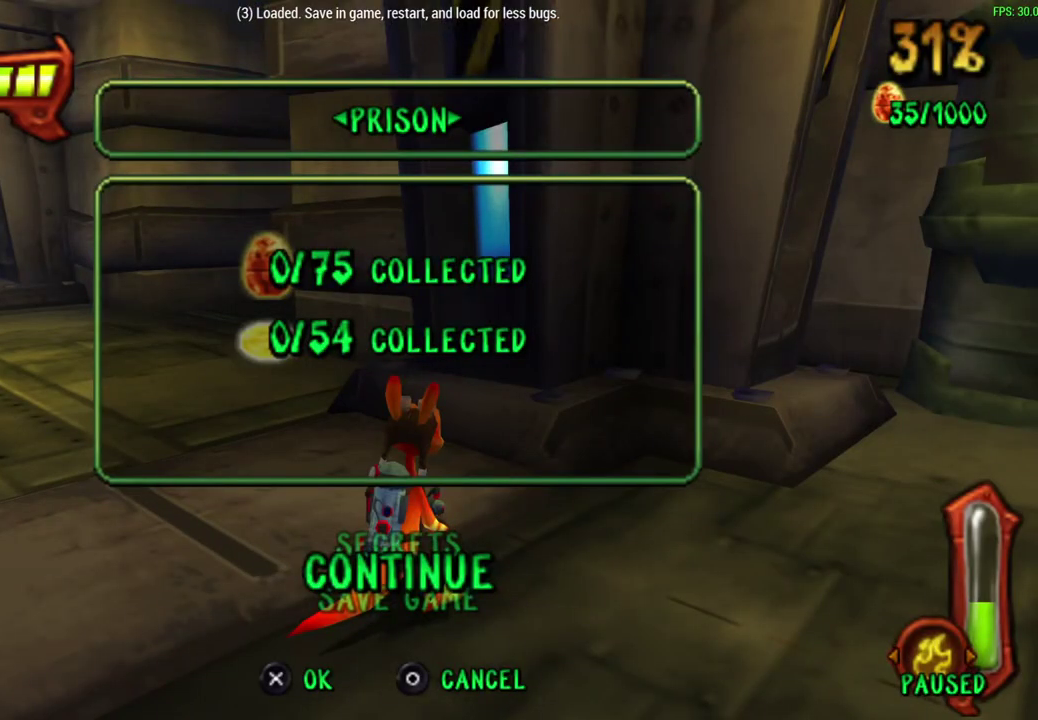
{"dt_ms": 400, "buttons": [], "left_stick": "up", "events": [[183, "CROSS", "down"], [183, "left_stick", "up-right"], [317, "CROSS", "up"], [317, "left_stick", "up"]]}
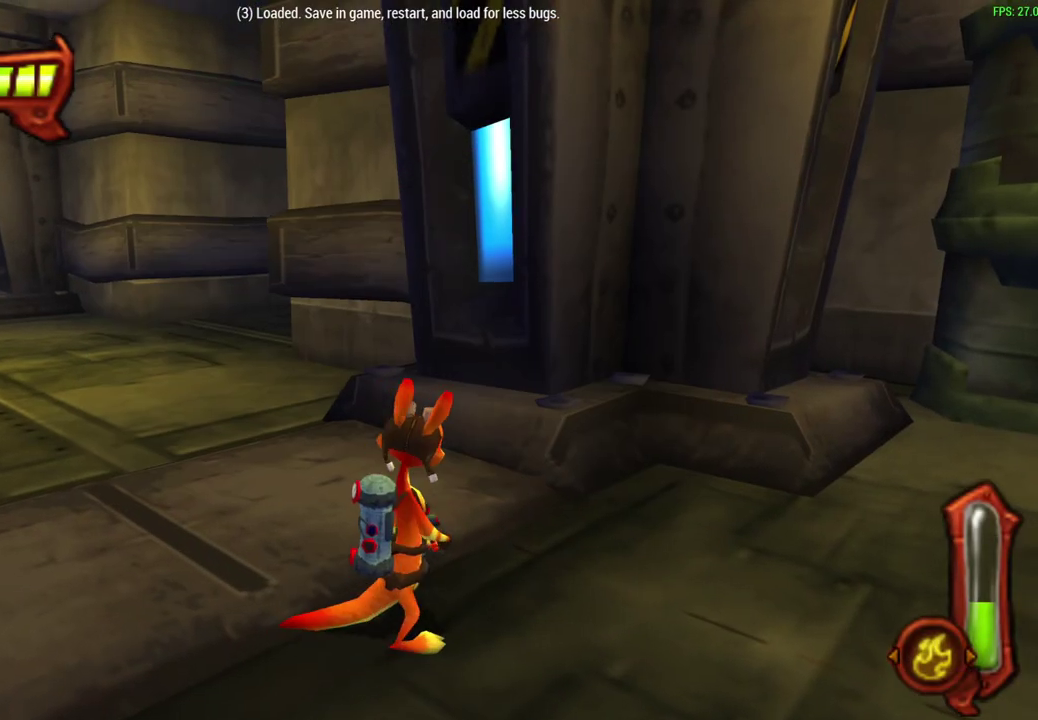
{"dt_ms": 700, "buttons": [], "left_stick": "up-left", "events": [[183, "left_stick", "center"], [367, "left_stick", "up-left"]]}
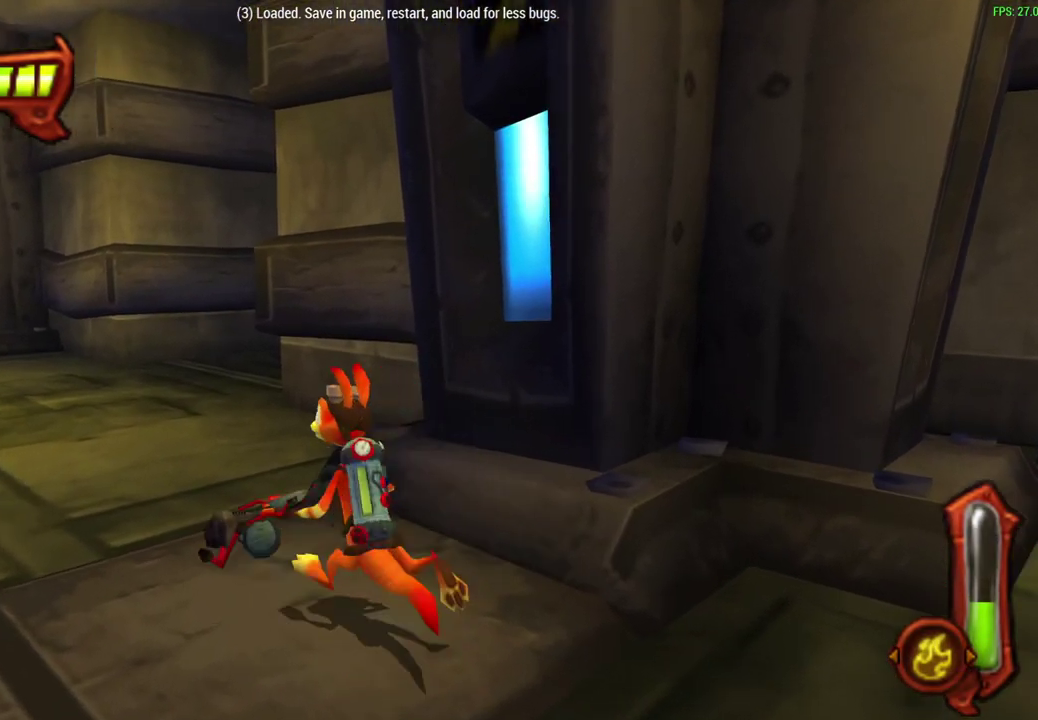
{"dt_ms": 600, "buttons": [], "left_stick": "center", "events": [[133, "left_stick", "left"], [250, "left_stick", "center"], [383, "left_stick", "down-right"], [450, "left_stick", "center"]]}
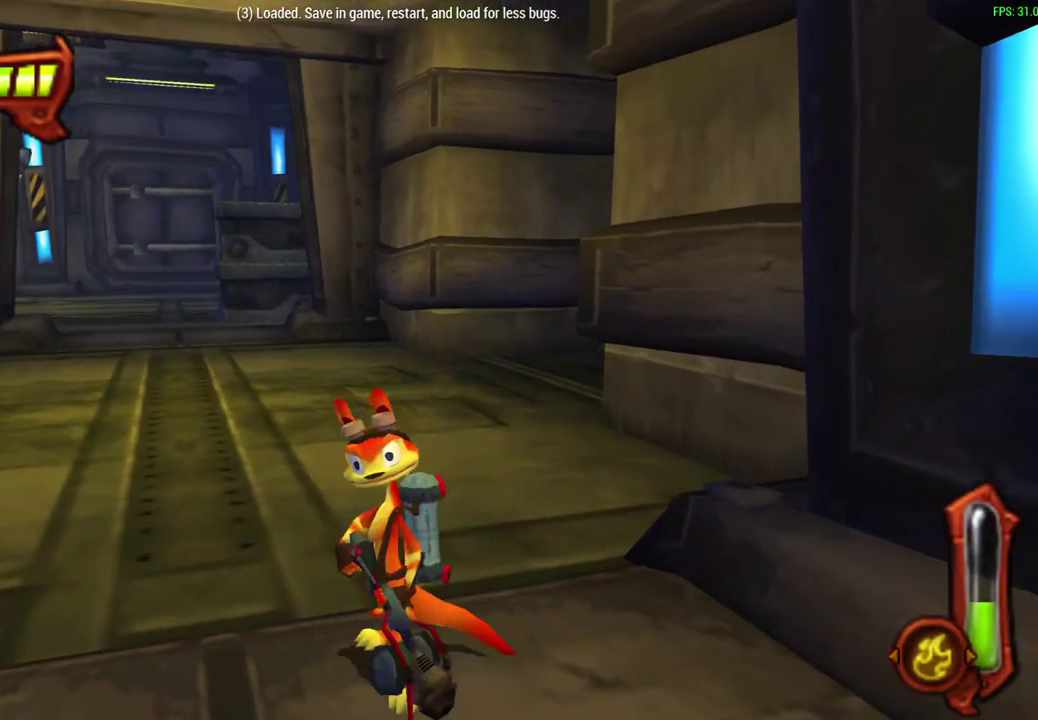
{"dt_ms": 300, "buttons": [], "left_stick": "center", "events": []}
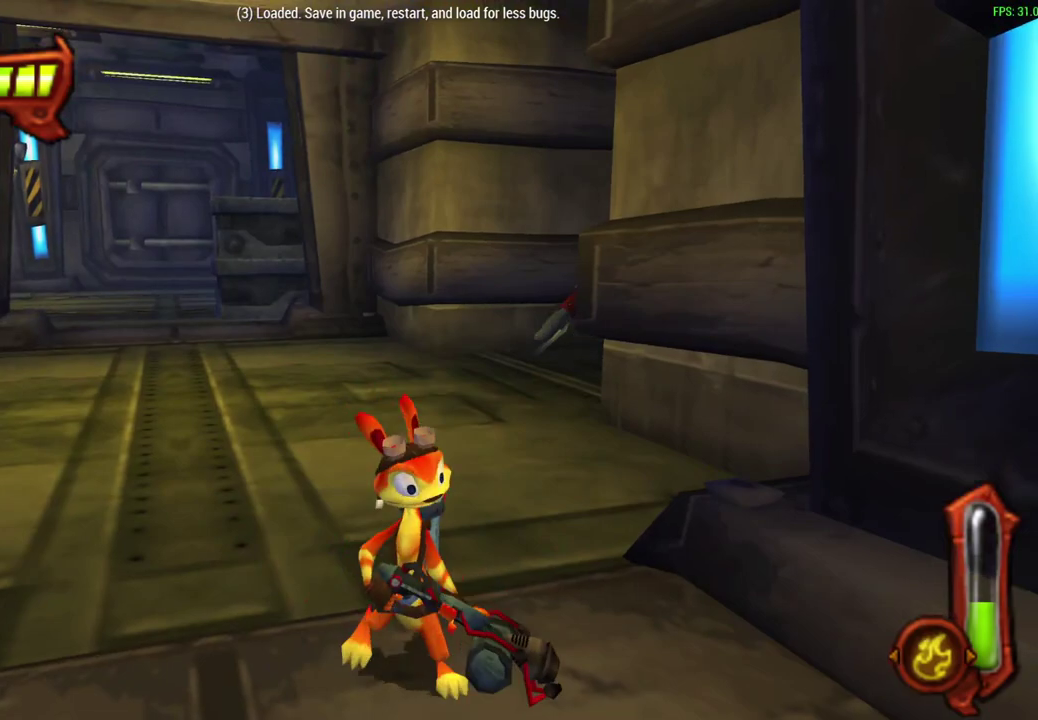
{"dt_ms": 500, "buttons": [], "left_stick": "center", "events": []}
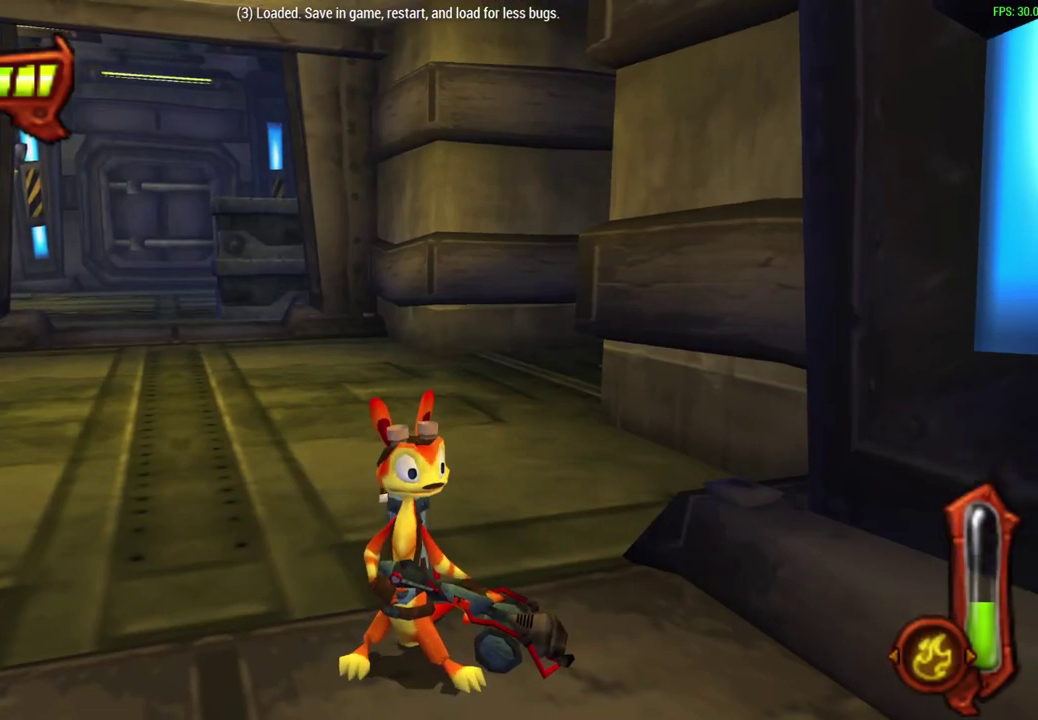
{"dt_ms": 600, "buttons": ["L1"], "left_stick": "down-left", "events": [[17, "left_stick", "down-right"], [167, "left_stick", "down"], [600, "L1", "down"], [600, "left_stick", "down-left"]]}
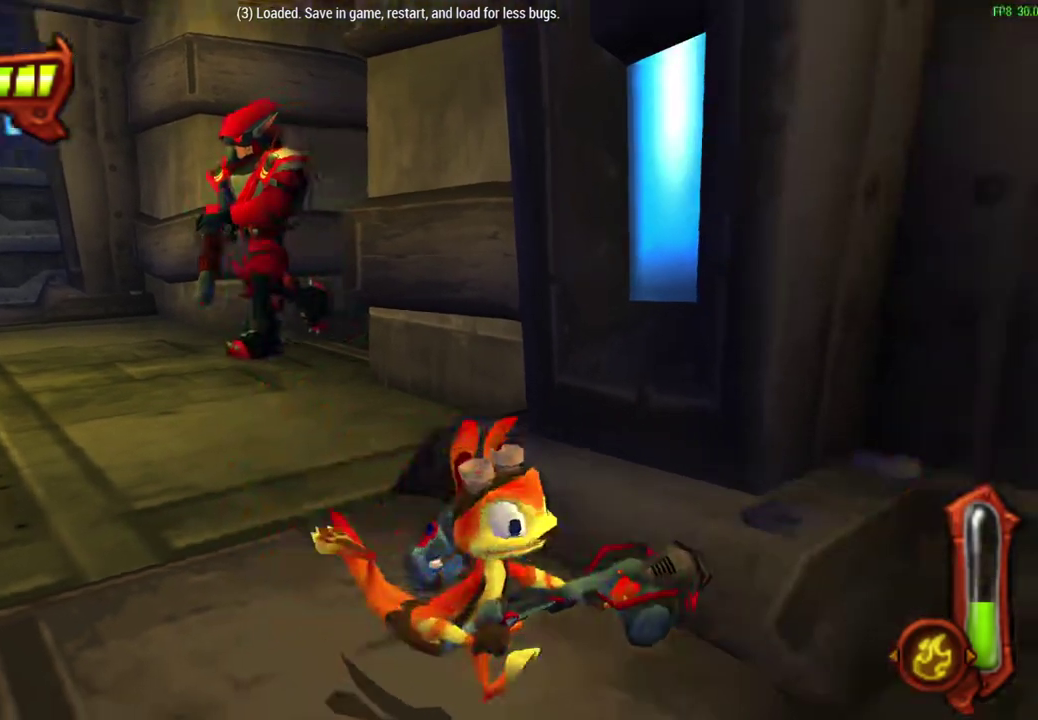
{"dt_ms": 600, "buttons": [], "left_stick": "center", "events": [[50, "left_stick", "center"], [167, "L1", "up"]]}
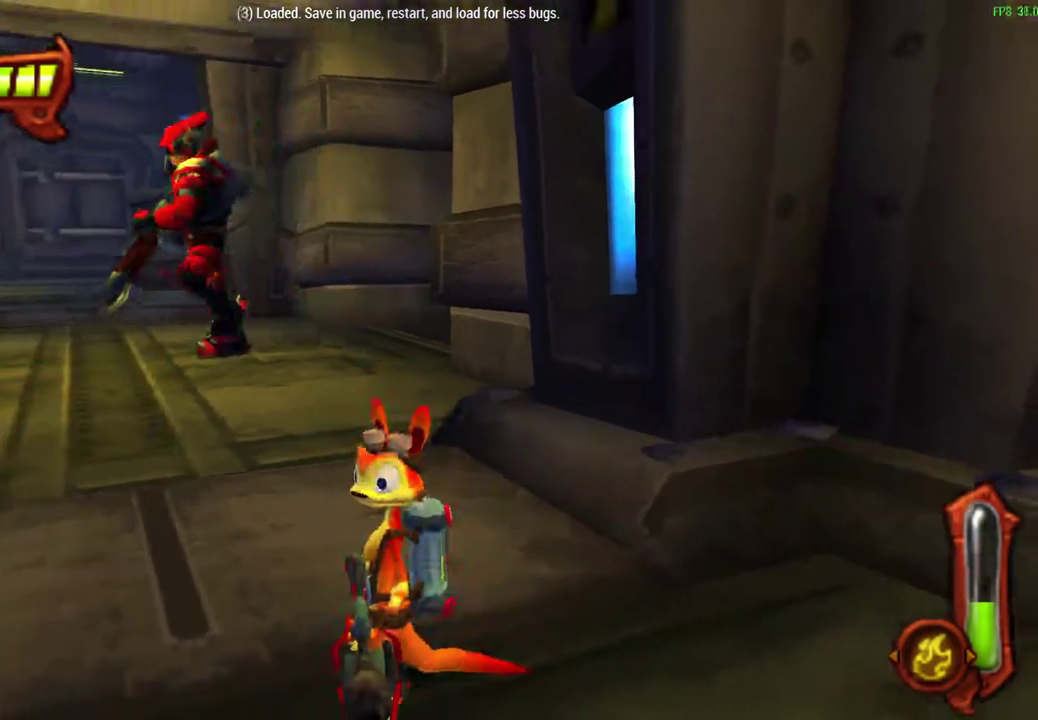
{"dt_ms": 300, "buttons": [], "left_stick": "center", "events": []}
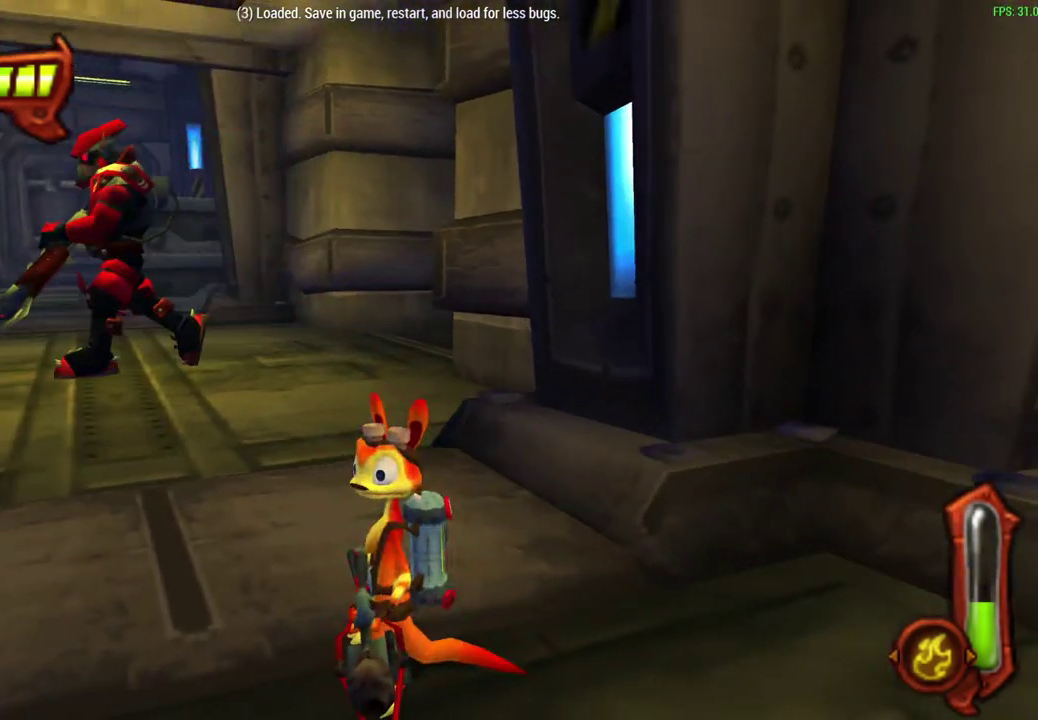
{"dt_ms": 500, "buttons": [], "left_stick": "center", "events": [[50, "left_stick", "up"], [150, "left_stick", "center"]]}
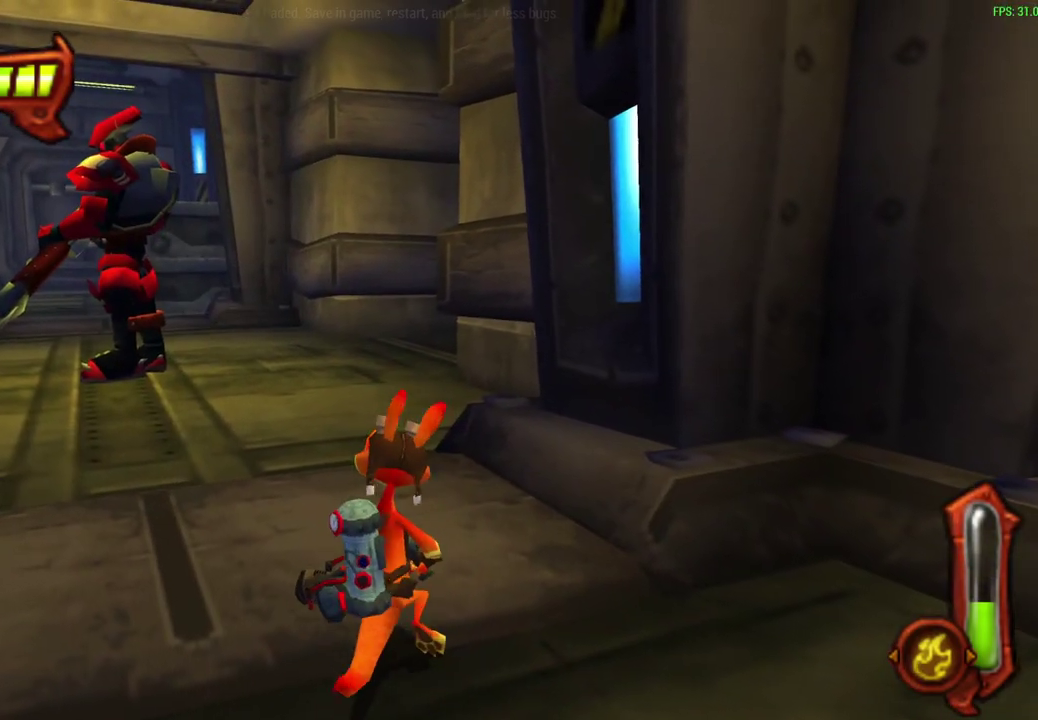
{"dt_ms": 500, "buttons": [], "left_stick": "center", "events": []}
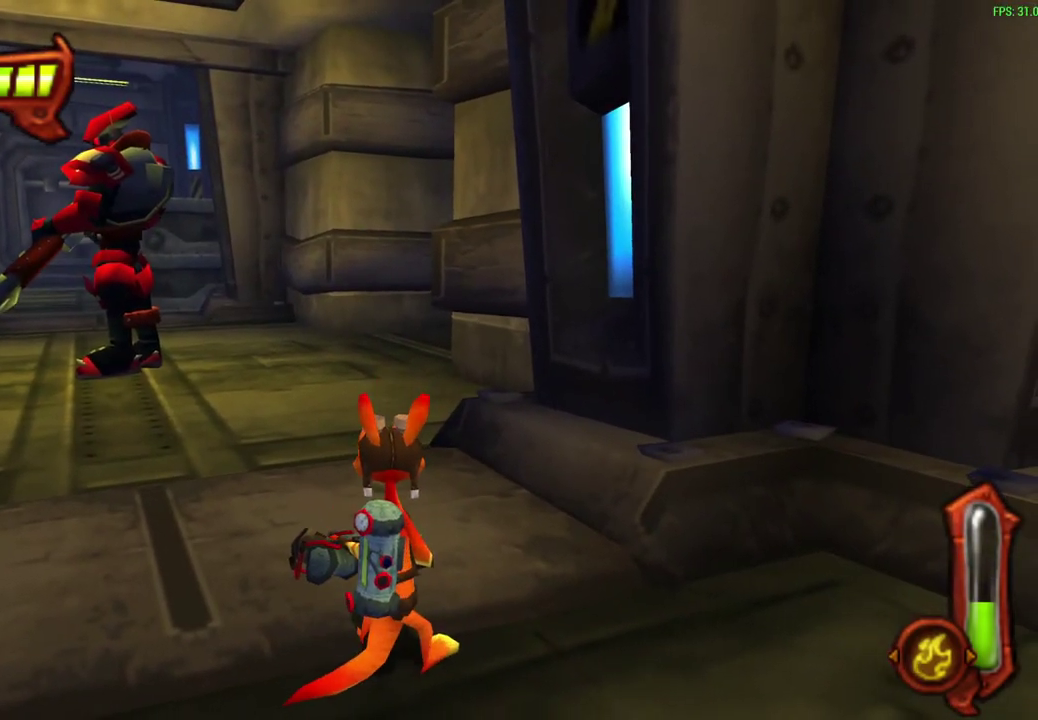
{"dt_ms": 300, "buttons": [], "left_stick": "up", "events": [[100, "left_stick", "up"]]}
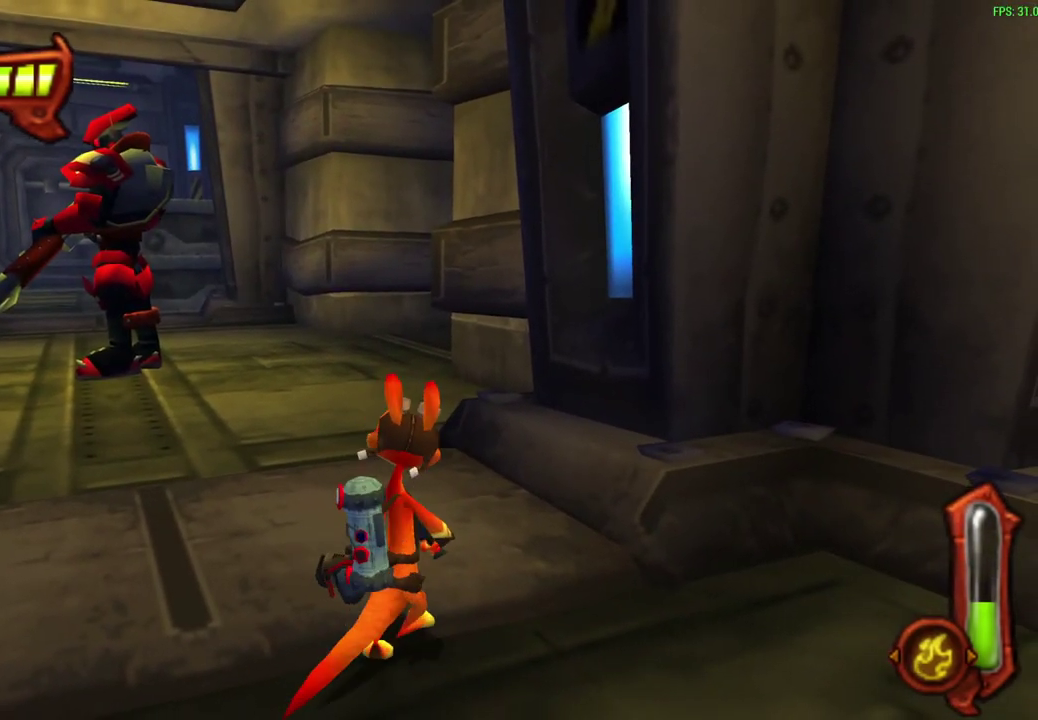
{"dt_ms": 600, "buttons": [], "left_stick": "up", "events": []}
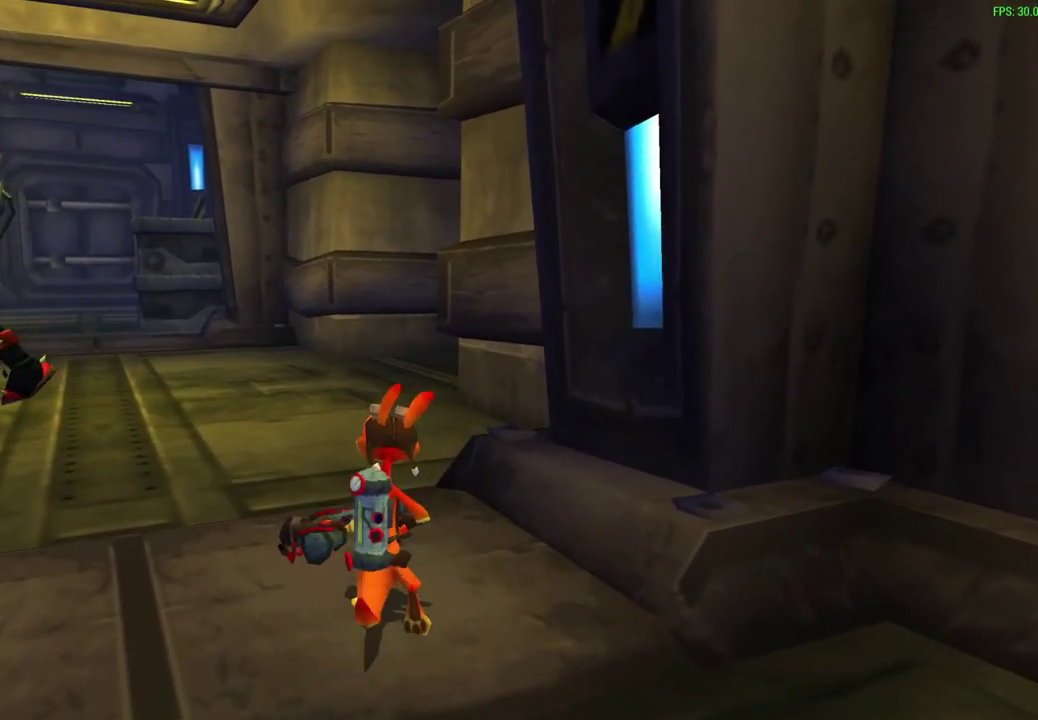
{"dt_ms": 600, "buttons": [], "left_stick": "up", "events": [[350, "CROSS", "down"], [517, "CROSS", "up"]]}
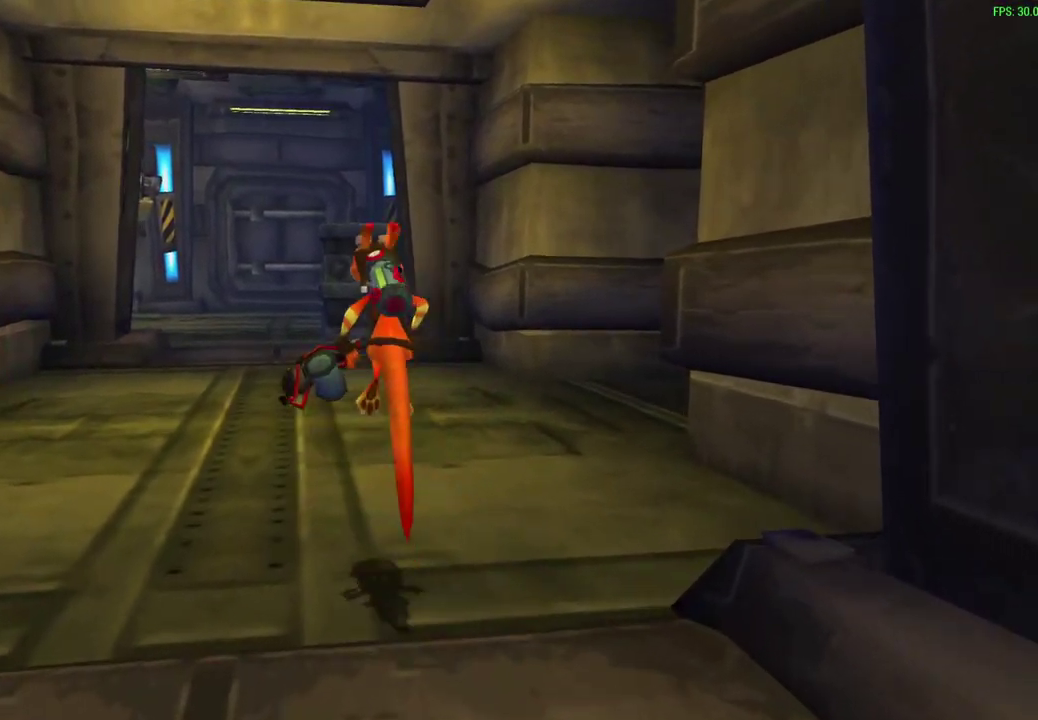
{"dt_ms": 600, "buttons": ["CROSS"], "left_stick": "up", "events": [[533, "CROSS", "down"]]}
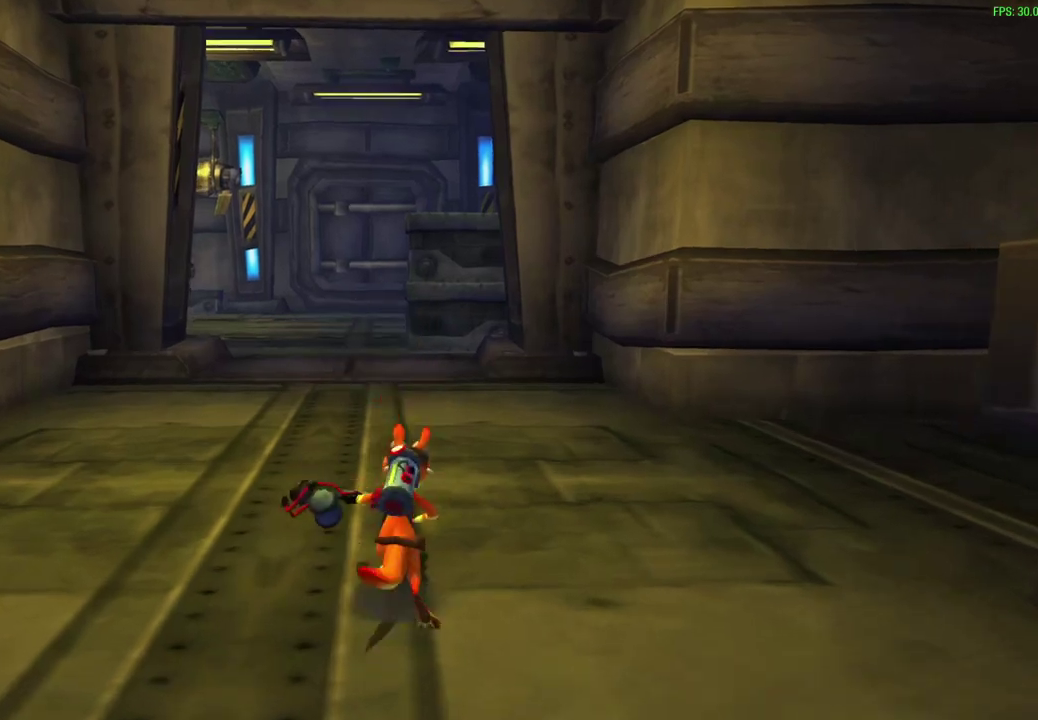
{"dt_ms": 500, "buttons": [], "left_stick": "up", "events": [[133, "CROSS", "up"]]}
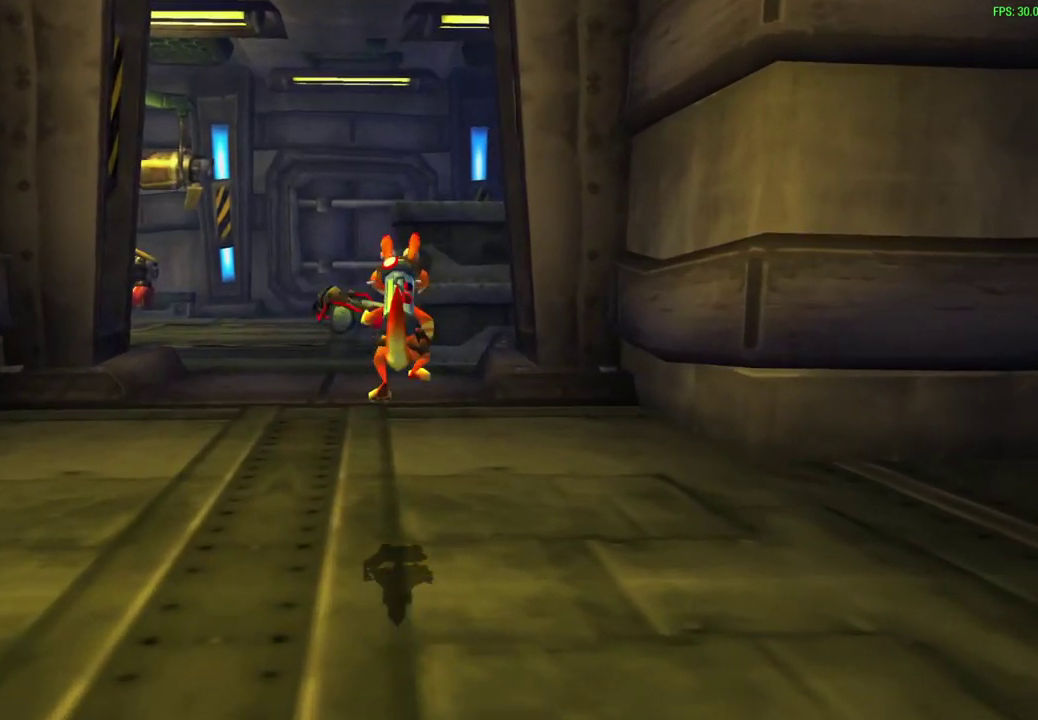
{"dt_ms": 400, "buttons": [], "left_stick": "up", "events": [[167, "CROSS", "down"], [350, "CROSS", "up"]]}